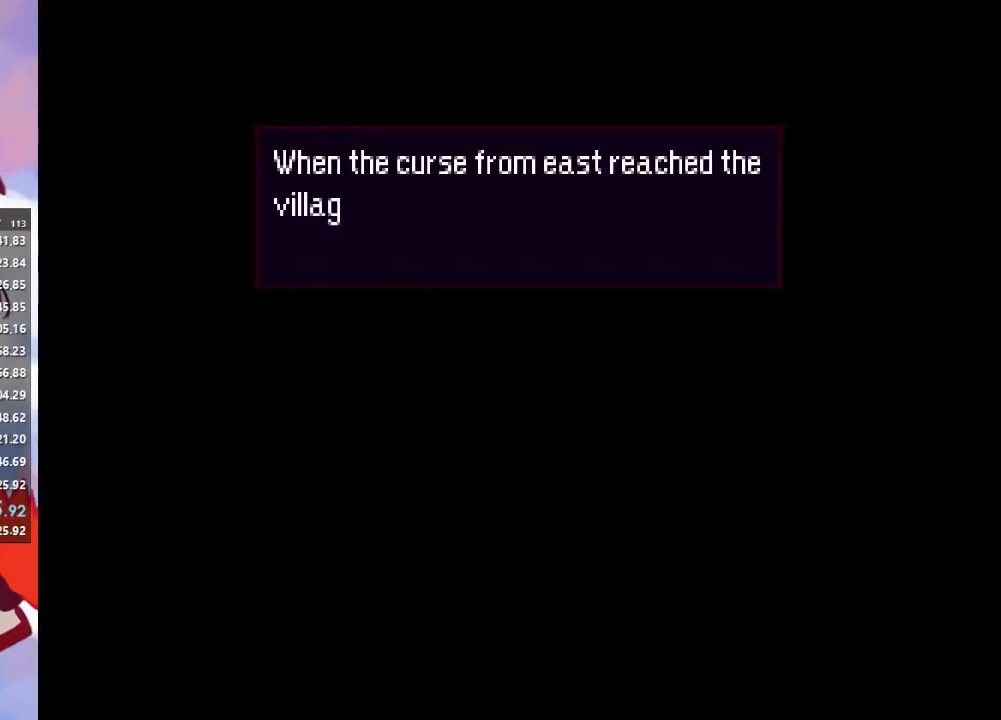
Gameplay with a controller (PlayStation layout); each line is a JSON object with the inputs held at the frame after it. "events" lists button and stick changes between this image and that frame as [ms after this image, input, new state], when the widget could be followed in between. Not read: L3 R3.
{"buttons": [], "left_stick": "center", "right_stick": "center", "events": [[267, "CROSS", "down"], [467, "CROSS", "up"]]}
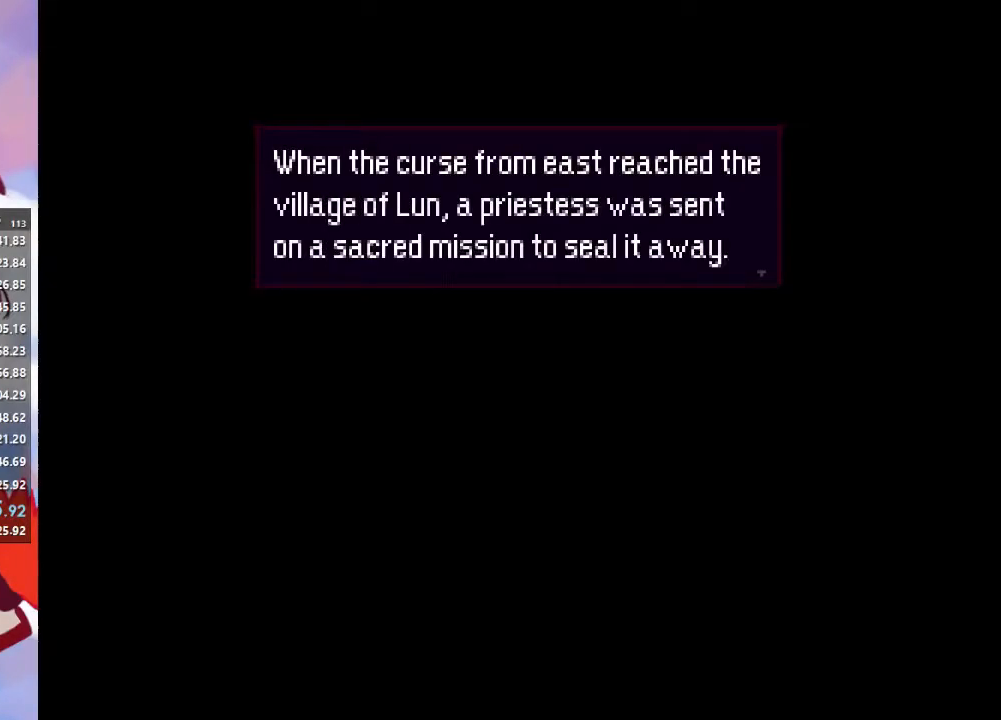
{"buttons": ["CROSS"], "left_stick": "center", "right_stick": "center", "events": [[33, "CROSS", "down"], [133, "CROSS", "up"], [200, "CROSS", "down"], [267, "CROSS", "up"], [367, "CROSS", "down"], [467, "CROSS", "up"], [500, "CROSS", "down"]]}
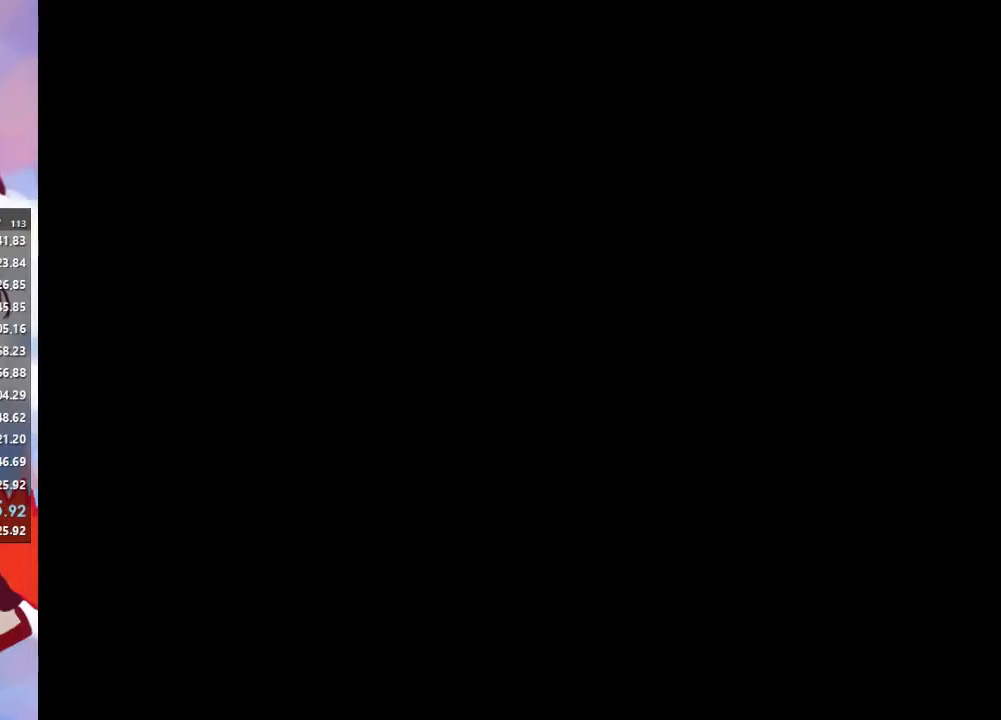
{"buttons": [], "left_stick": "center", "right_stick": "center", "events": [[100, "CROSS", "up"], [167, "CROSS", "down"], [267, "CROSS", "up"], [333, "CROSS", "down"], [433, "CROSS", "up"]]}
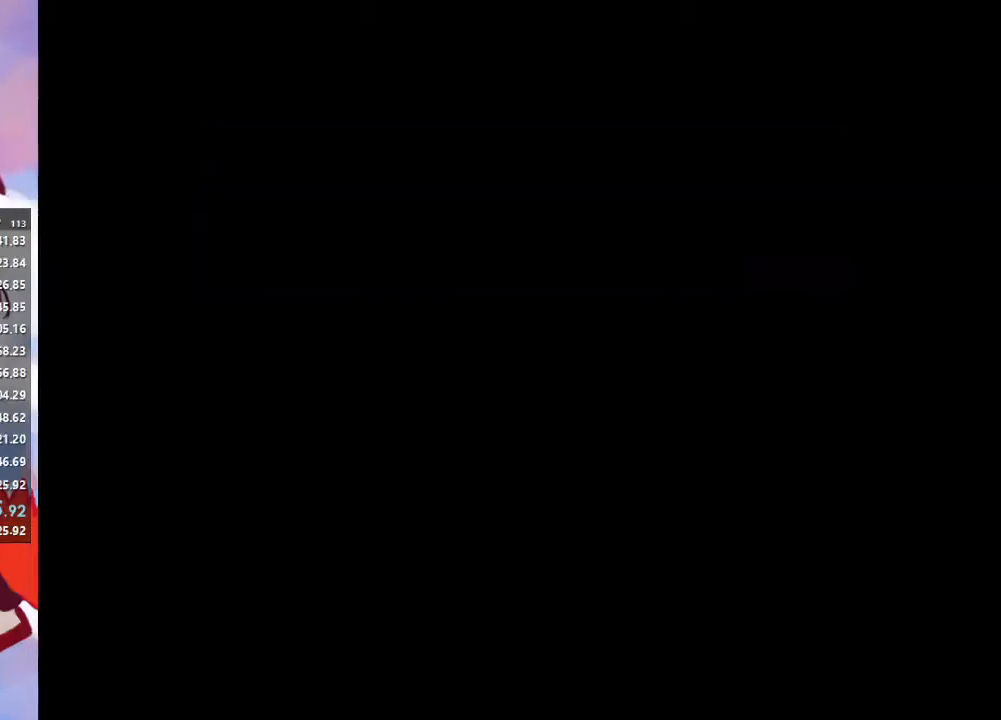
{"buttons": ["CROSS"], "left_stick": "center", "right_stick": "center", "events": [[33, "CROSS", "down"], [100, "CROSS", "up"], [133, "CROSS", "down"], [267, "CROSS", "up"], [333, "CROSS", "down"], [400, "CROSS", "up"], [467, "CROSS", "down"]]}
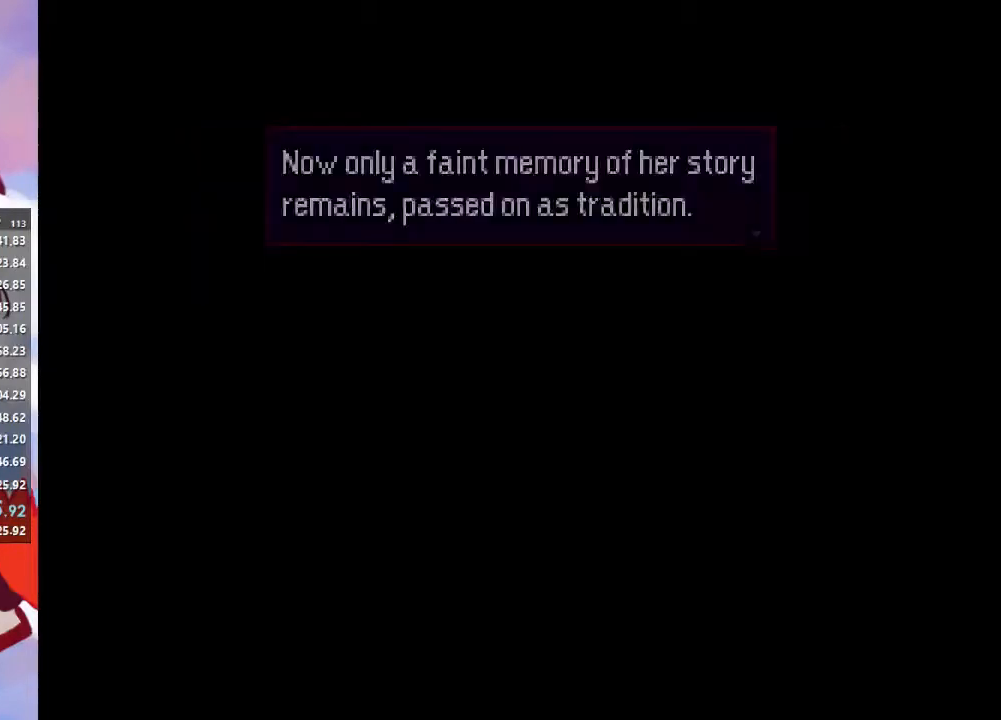
{"buttons": ["CROSS"], "left_stick": "center", "right_stick": "center", "events": [[67, "CROSS", "up"], [133, "CROSS", "down"], [233, "CROSS", "up"], [300, "CROSS", "down"], [367, "CROSS", "up"], [467, "CROSS", "down"]]}
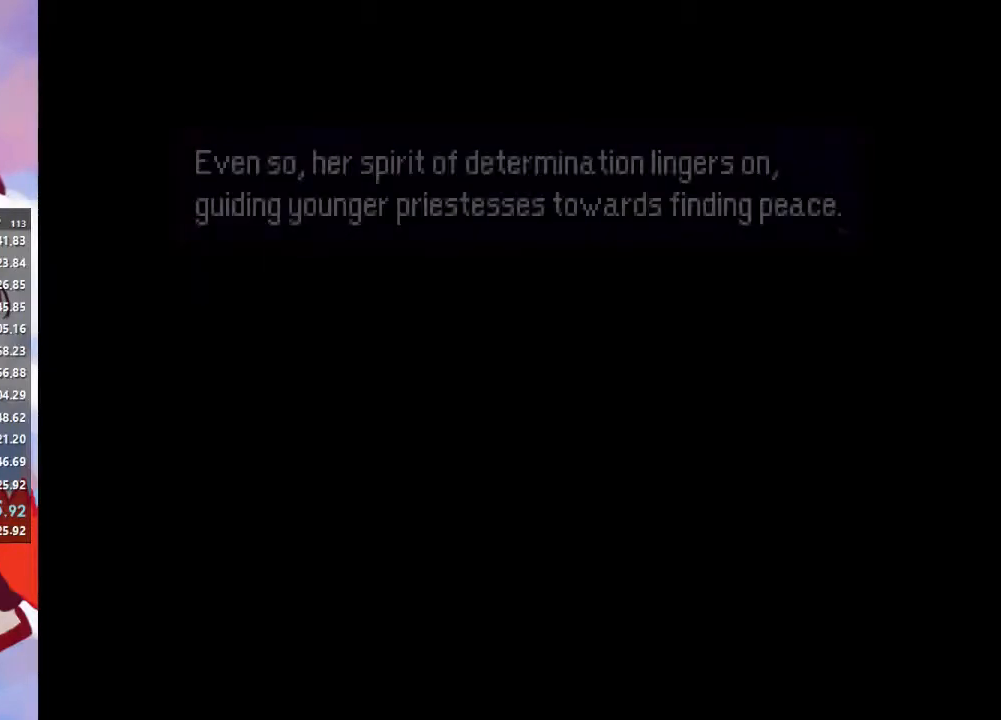
{"buttons": ["CROSS"], "left_stick": "center", "right_stick": "center", "events": [[33, "CROSS", "up"], [100, "CROSS", "down"], [233, "CROSS", "up"], [300, "CROSS", "down"], [400, "CROSS", "up"], [500, "CROSS", "down"]]}
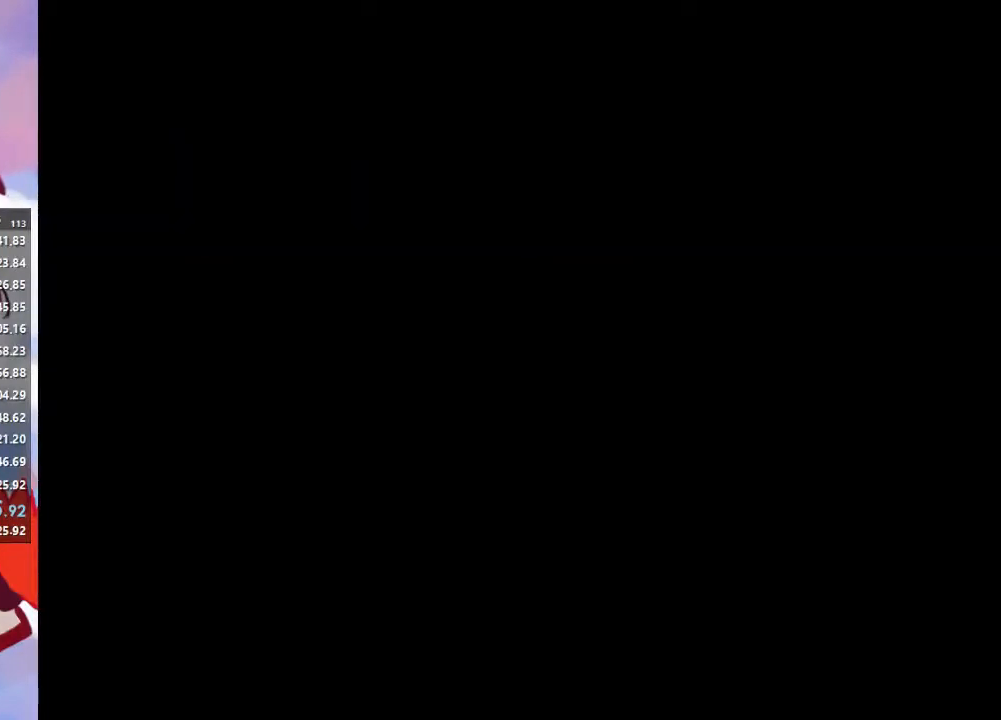
{"buttons": [], "left_stick": "center", "right_stick": "center", "events": [[67, "CROSS", "up"]]}
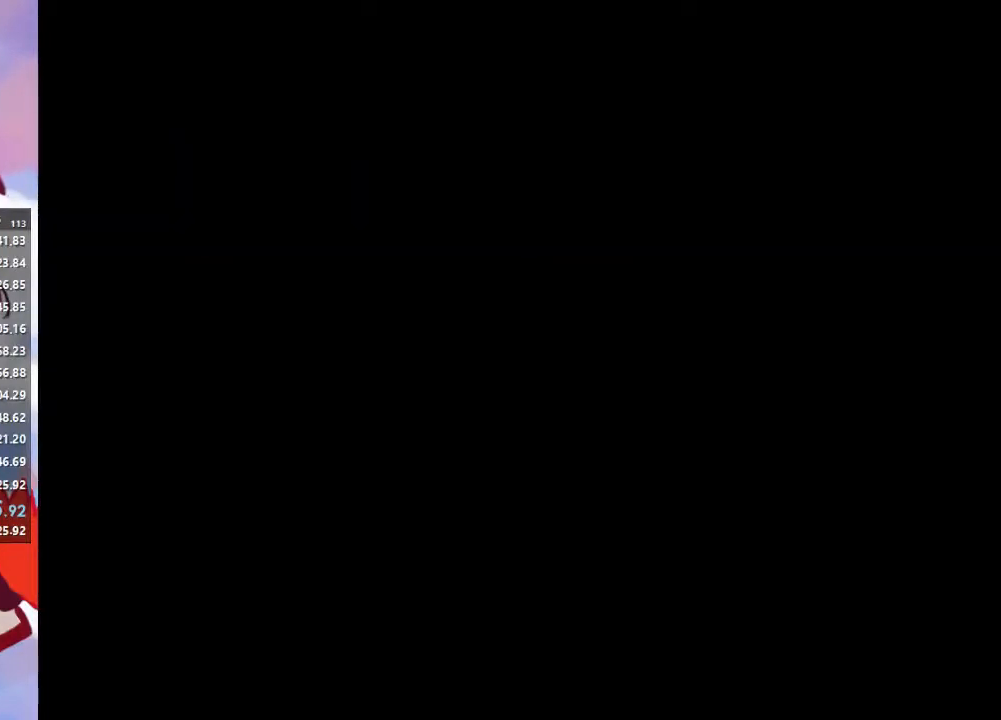
{"buttons": ["CROSS", "SQUARE"], "left_stick": "center", "right_stick": "center", "events": [[33, "CROSS", "down"], [67, "CROSS", "up"], [233, "CROSS", "down"], [300, "SQUARE", "down"], [333, "CROSS", "up"], [367, "SQUARE", "up"], [467, "SQUARE", "down"], [500, "CROSS", "down"]]}
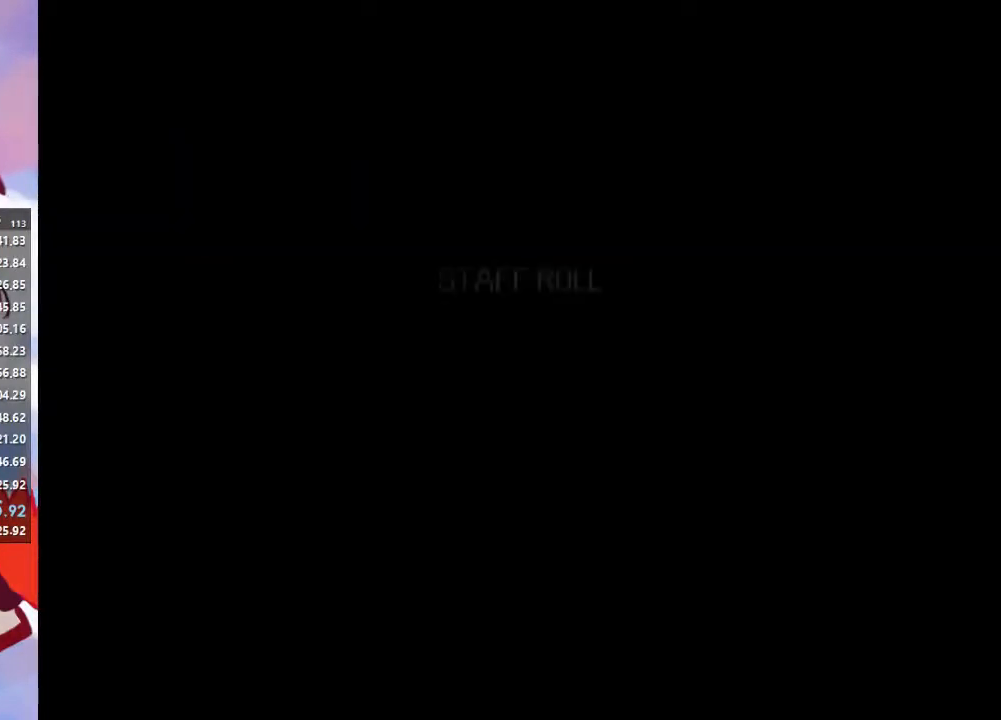
{"buttons": ["CROSS"], "left_stick": "center", "right_stick": "center", "events": [[67, "SQUARE", "up"], [100, "CROSS", "up"], [167, "SQUARE", "down"], [200, "CROSS", "down"], [267, "SQUARE", "up"], [333, "CROSS", "up"], [367, "SQUARE", "down"], [433, "CROSS", "down"], [500, "SQUARE", "up"]]}
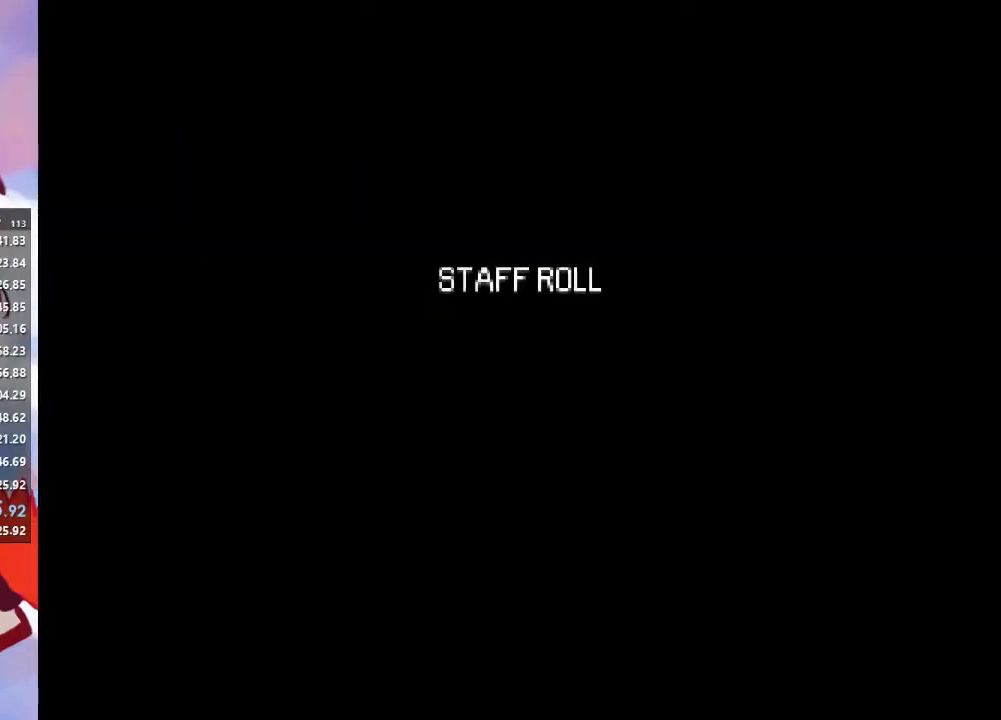
{"buttons": [], "left_stick": "center", "right_stick": "center", "events": [[67, "CROSS", "up"], [100, "SQUARE", "down"], [167, "CROSS", "down"], [233, "SQUARE", "up"], [300, "CROSS", "up"]]}
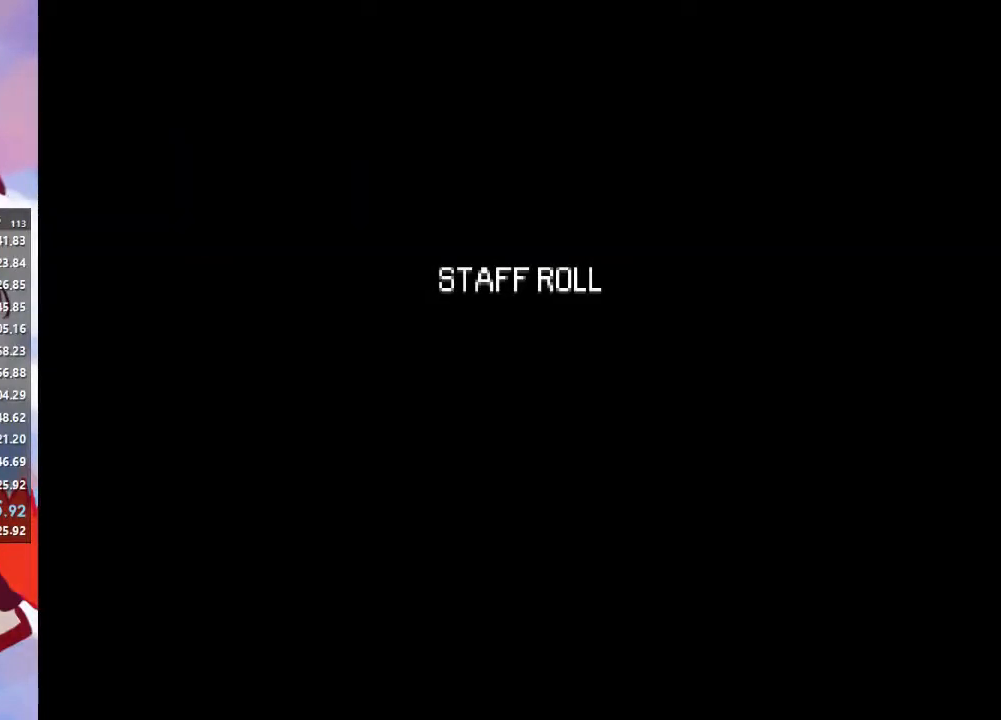
{"buttons": [], "left_stick": "center", "right_stick": "center", "events": []}
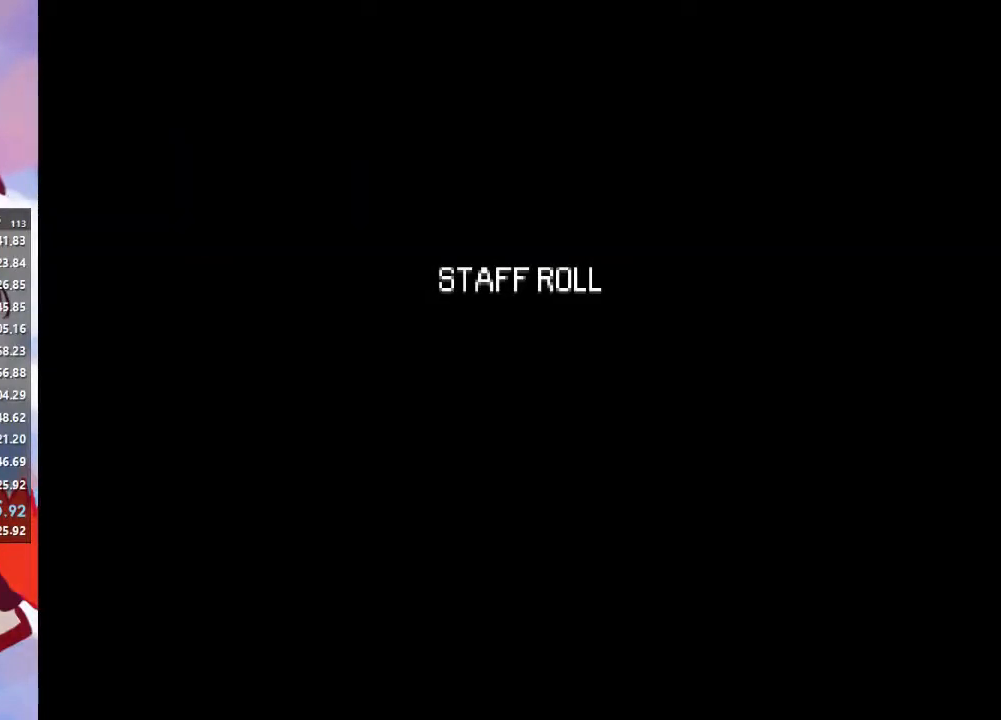
{"buttons": [], "left_stick": "center", "right_stick": "center", "events": []}
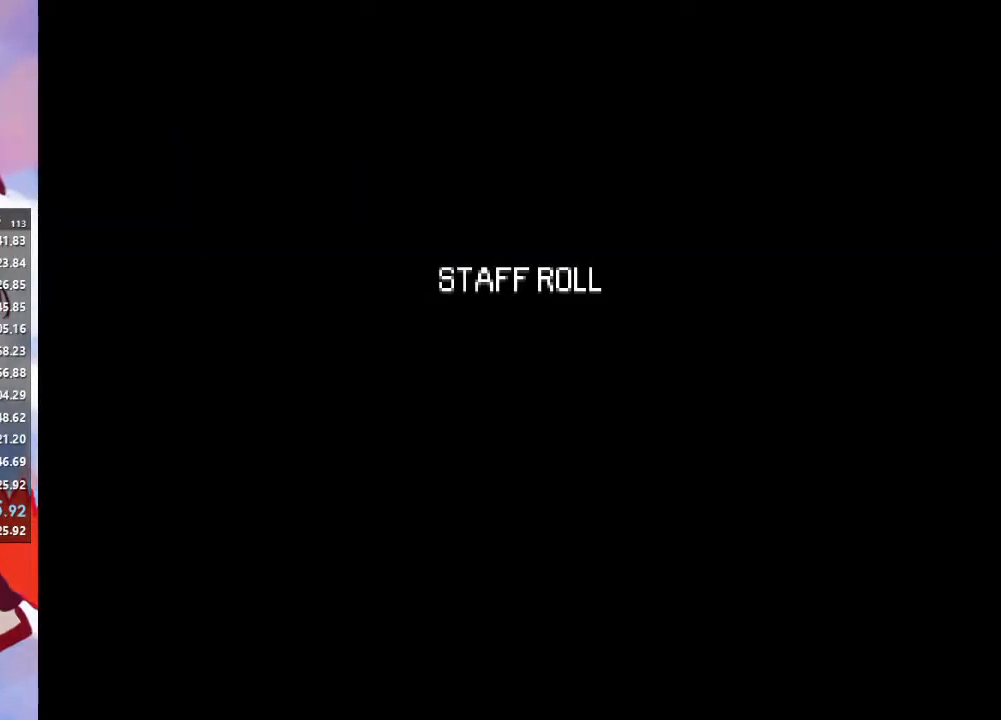
{"buttons": [], "left_stick": "center", "right_stick": "center", "events": []}
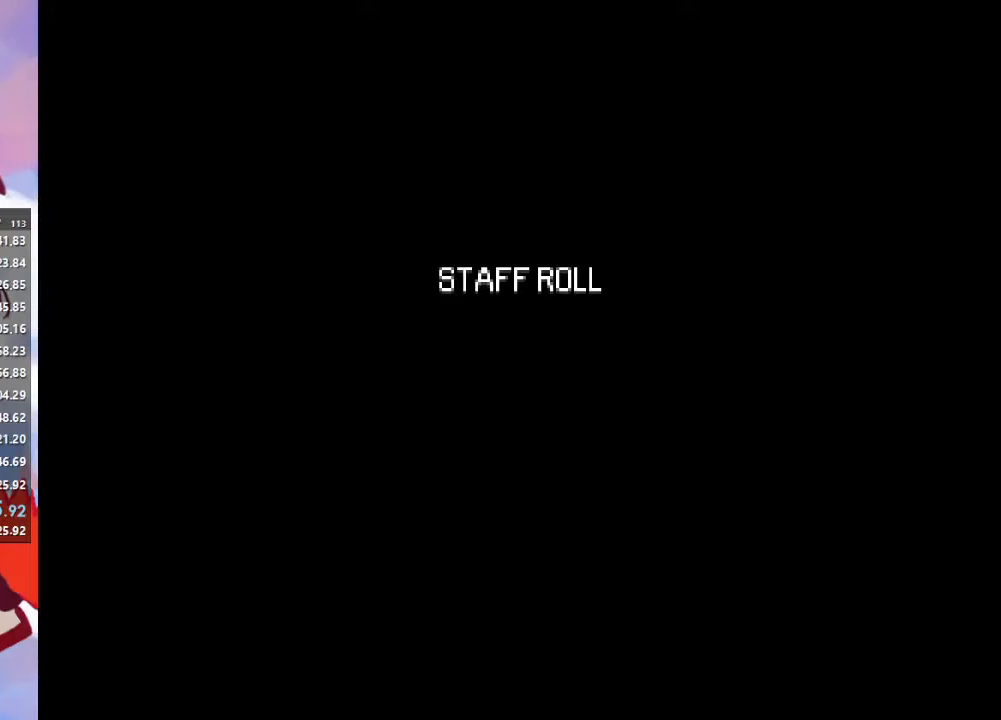
{"buttons": [], "left_stick": "center", "right_stick": "center", "events": []}
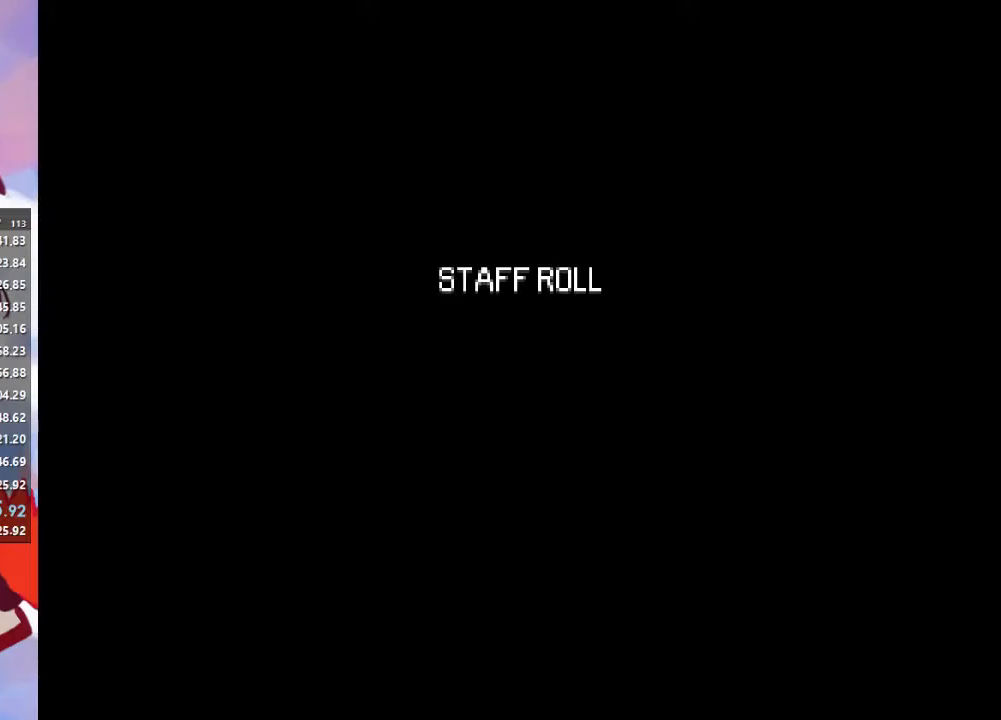
{"buttons": [], "left_stick": "center", "right_stick": "center", "events": []}
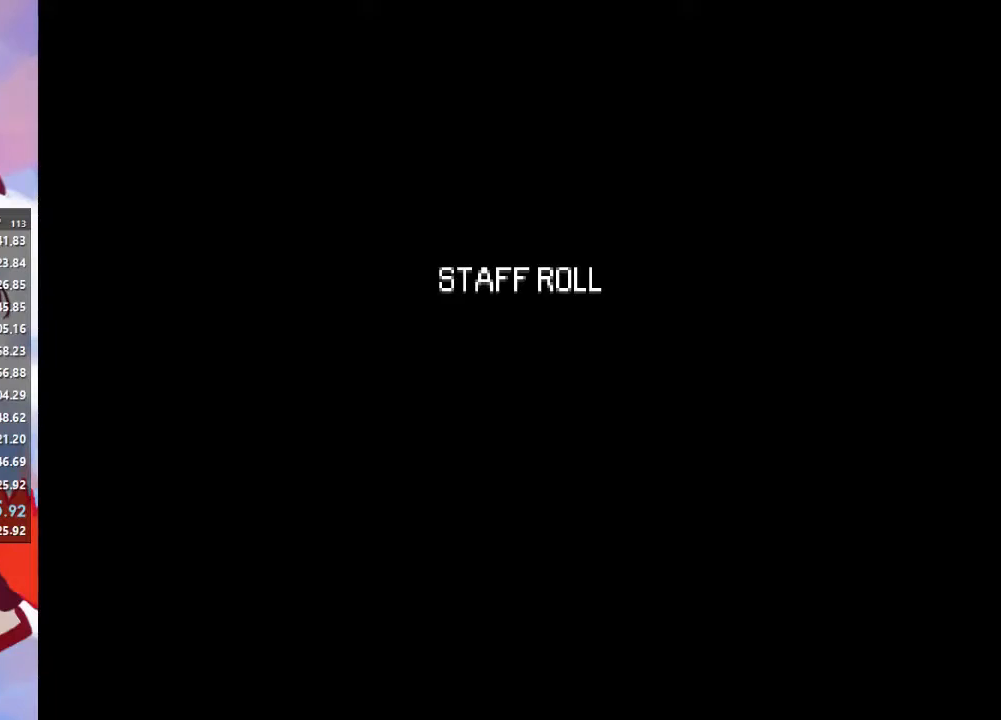
{"buttons": [], "left_stick": "center", "right_stick": "center", "events": []}
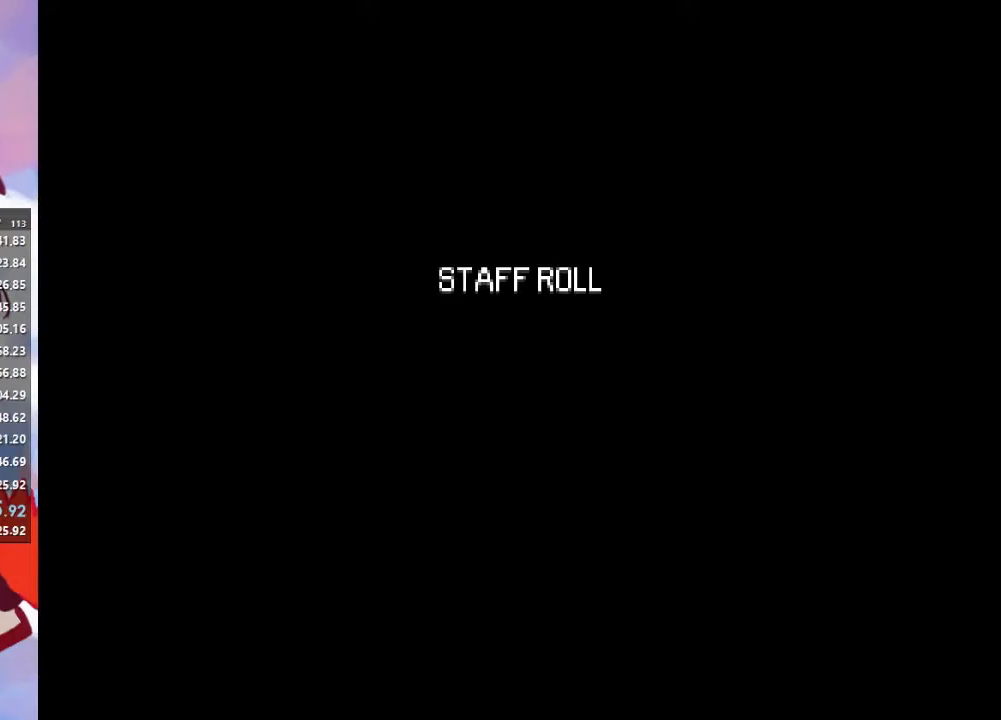
{"buttons": [], "left_stick": "center", "right_stick": "center", "events": []}
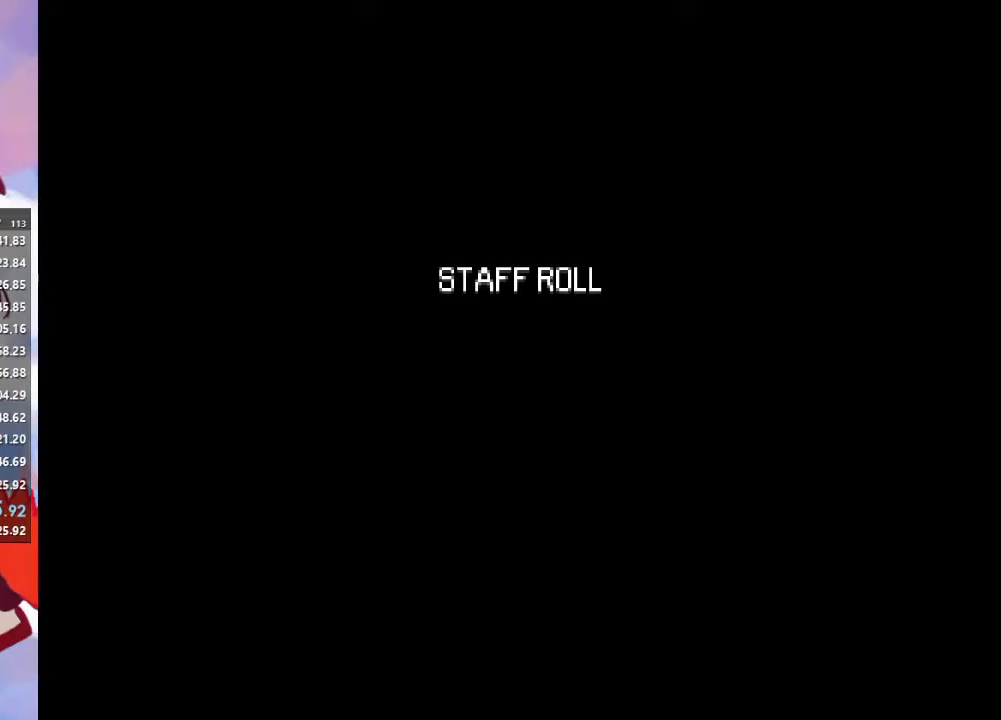
{"buttons": [], "left_stick": "center", "right_stick": "center", "events": []}
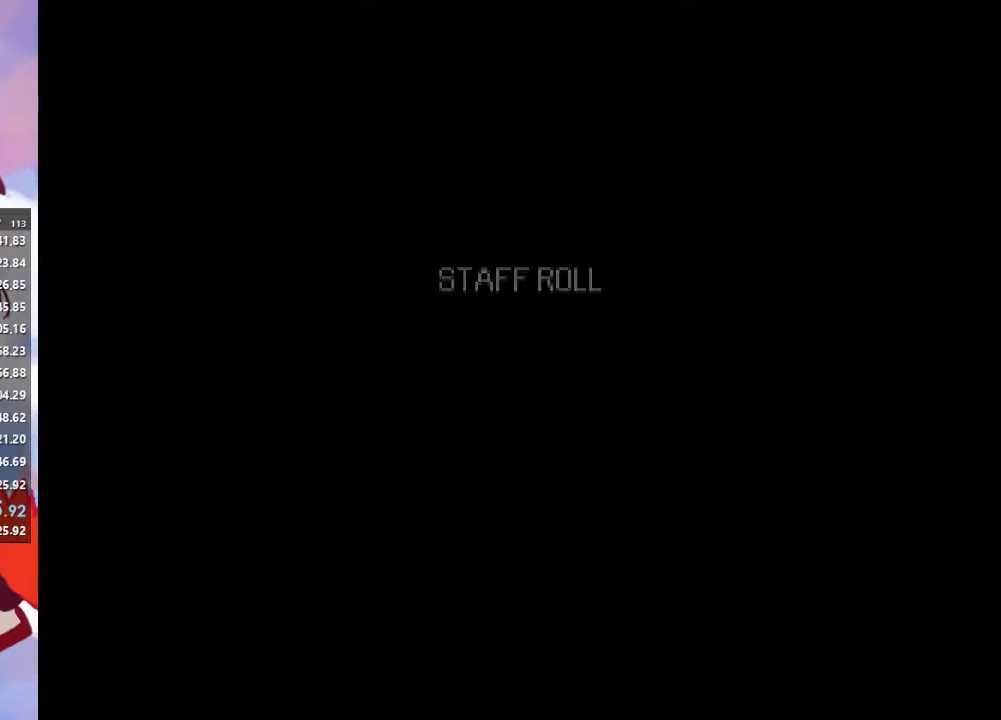
{"buttons": [], "left_stick": "center", "right_stick": "center", "events": []}
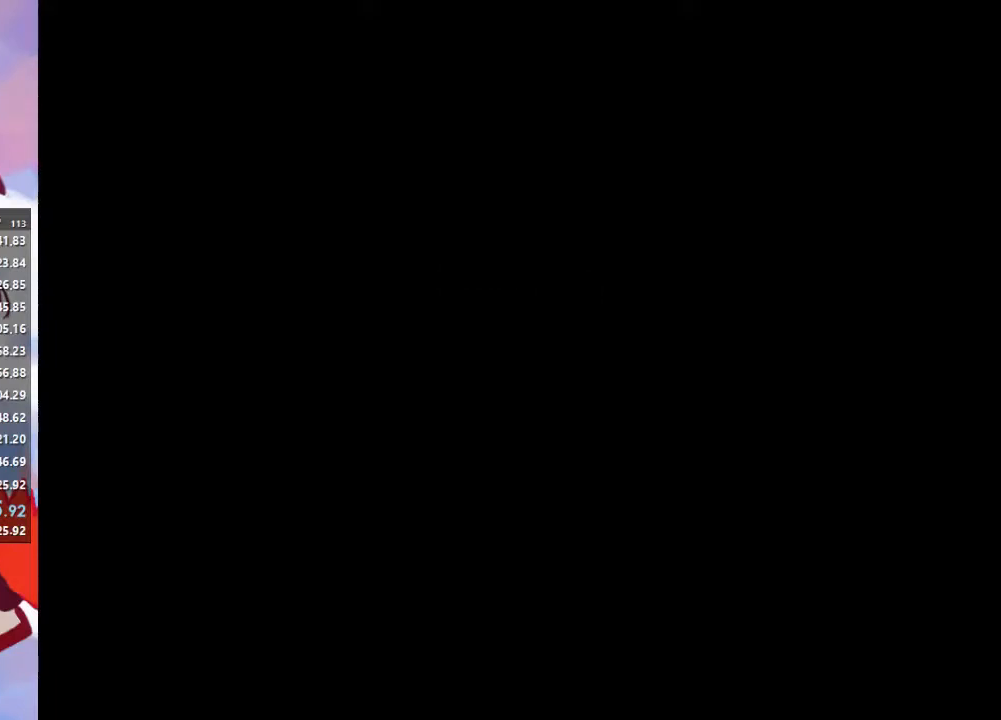
{"buttons": ["SQUARE"], "left_stick": "center", "right_stick": "center", "events": [[133, "CIRCLE", "down"], [167, "CROSS", "down"], [200, "CROSS", "up"], [233, "SQUARE", "down"], [267, "CIRCLE", "up"], [300, "CROSS", "down"], [367, "SQUARE", "up"], [400, "CIRCLE", "down"], [433, "CROSS", "up"], [467, "SQUARE", "down"], [500, "CIRCLE", "up"]]}
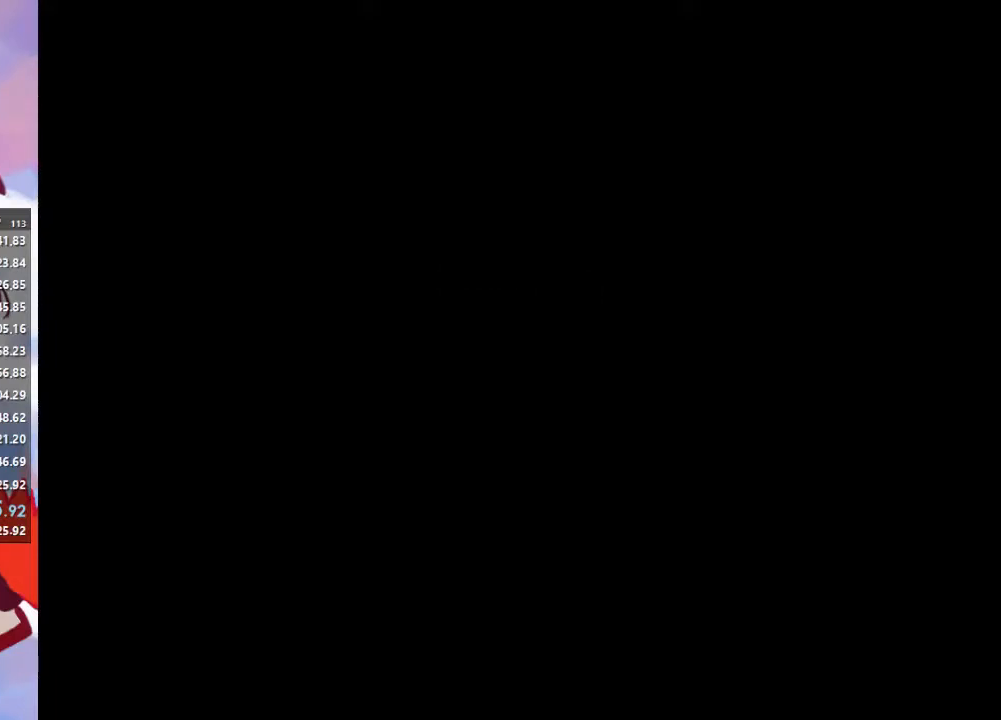
{"buttons": ["CROSS", "CIRCLE", "SQUARE"], "left_stick": "center", "right_stick": "center", "events": [[33, "CROSS", "down"], [133, "CIRCLE", "down"], [133, "SQUARE", "up"], [167, "CROSS", "up"], [200, "CIRCLE", "up"], [200, "SQUARE", "down"], [267, "CIRCLE", "down"], [267, "CROSS", "down"], [300, "SQUARE", "up"], [367, "CROSS", "up"], [400, "CIRCLE", "up"], [433, "SQUARE", "down"], [467, "CROSS", "down"], [500, "CIRCLE", "down"]]}
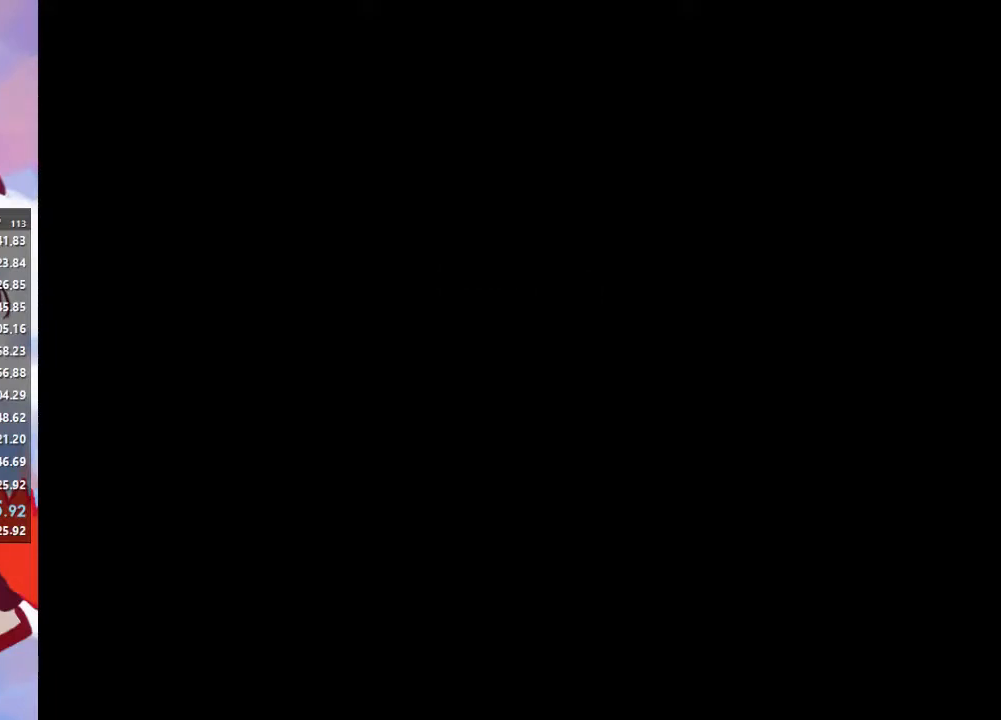
{"buttons": ["CROSS", "CIRCLE"], "left_stick": "center", "right_stick": "center", "events": [[33, "SQUARE", "up"], [67, "CROSS", "up"], [100, "CIRCLE", "up"], [133, "SQUARE", "down"], [200, "CIRCLE", "down"], [200, "CROSS", "down"], [233, "SQUARE", "up"], [300, "CROSS", "up"], [333, "CIRCLE", "up"], [333, "SQUARE", "down"], [400, "CROSS", "down"], [433, "CIRCLE", "down"], [467, "SQUARE", "up"]]}
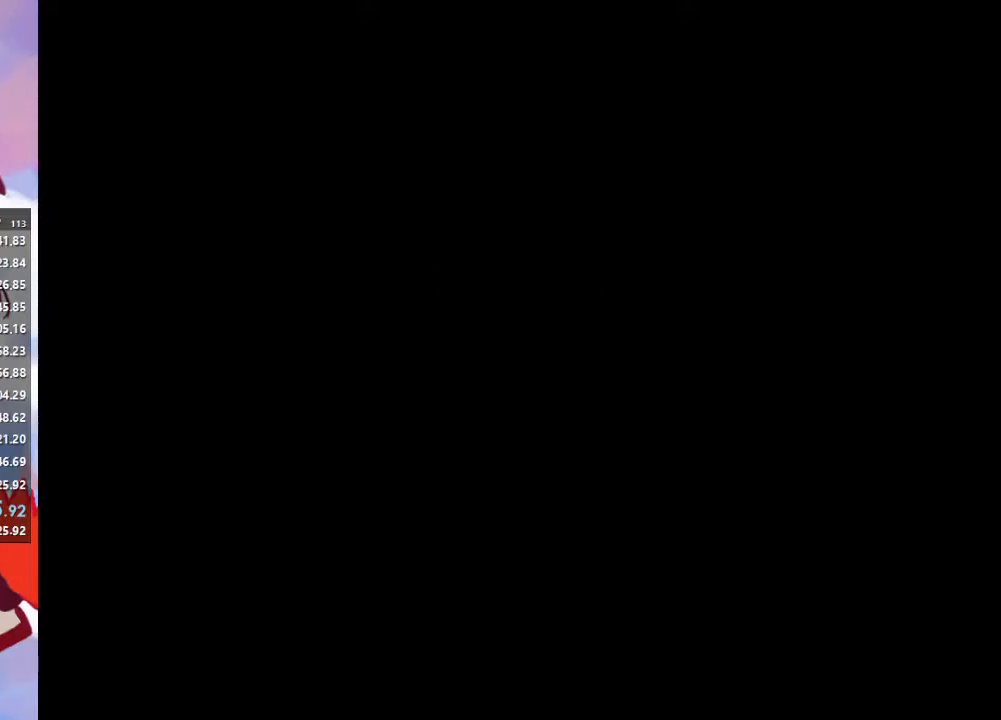
{"buttons": [], "left_stick": "center", "right_stick": "center", "events": [[33, "CROSS", "up"], [67, "CIRCLE", "up"], [67, "SQUARE", "down"], [133, "CROSS", "down"], [200, "CIRCLE", "down"], [200, "SQUARE", "up"], [267, "CROSS", "up"], [333, "CIRCLE", "up"]]}